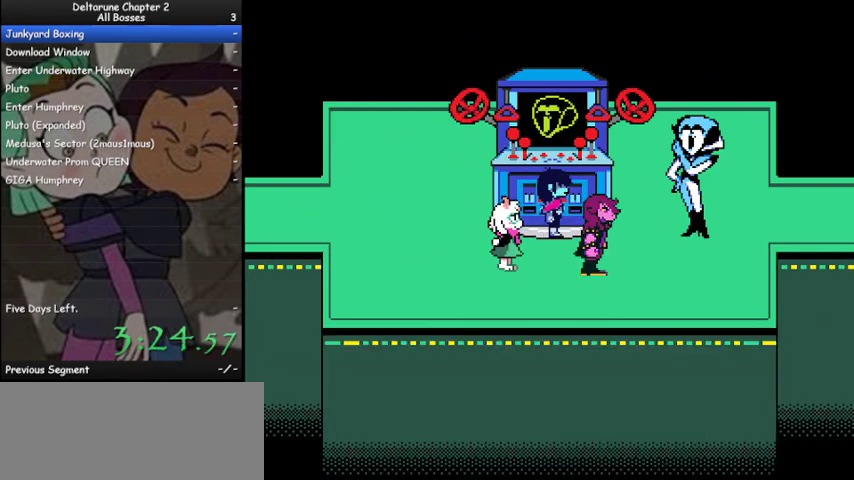
Gameplay with keyboard; each line is a JSON object with the keys held at the frame after it. "events" lists presses ("down") and releases ("up") of "c", "ctrl", "down", "left", "return", "right", "shift", "up", "x" and "z" between this image and that frame as [ms after this image, input, new state], when the widget could be followed in between. No other keys are recorded. Mouse input is not recorded.
{"keys": ["ctrl", "shift", "up"], "events": [[33, "z", "up"], [133, "z", "down"], [233, "z", "up"], [333, "z", "down"], [400, "z", "up"]]}
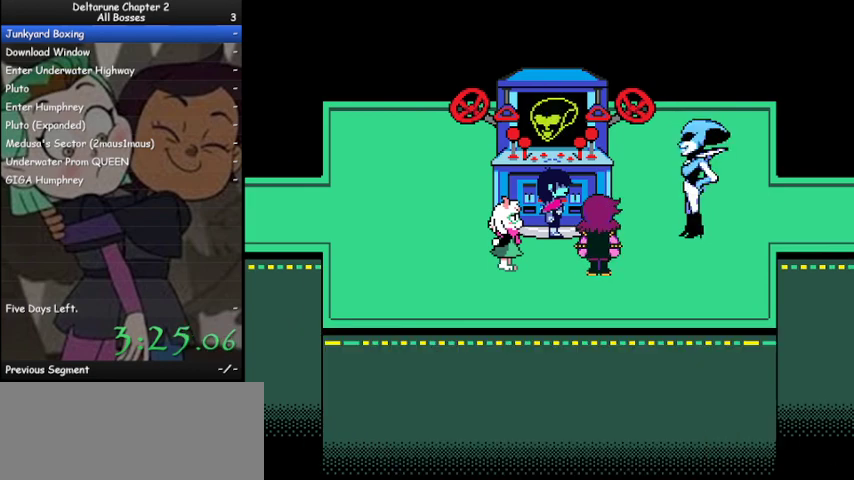
{"keys": ["ctrl", "shift", "up", "z"], "events": [[67, "z", "down"], [100, "z", "up"], [233, "z", "down"], [333, "z", "up"], [433, "z", "down"]]}
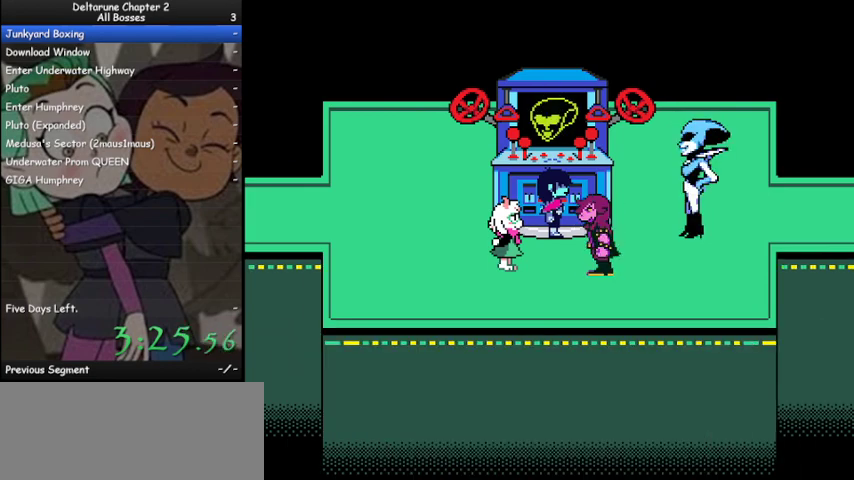
{"keys": ["ctrl", "shift", "up", "z"], "events": [[33, "z", "up"], [100, "z", "down"], [200, "z", "up"], [300, "z", "down"], [400, "z", "up"], [500, "z", "down"]]}
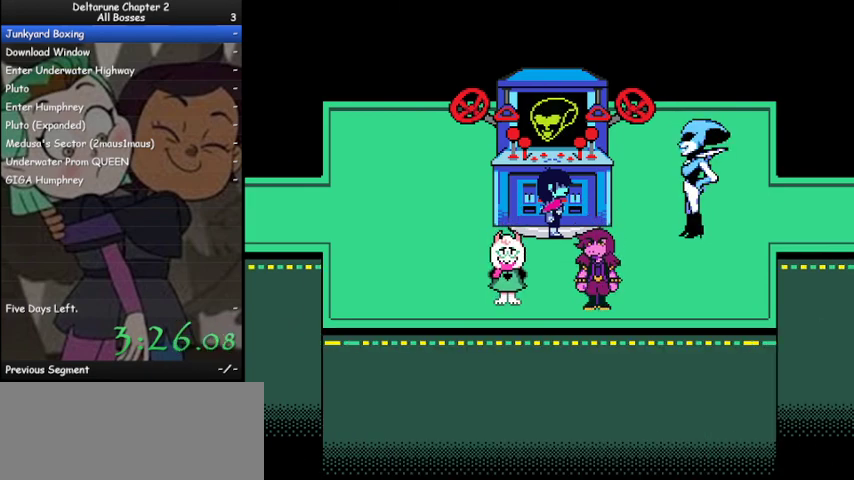
{"keys": ["ctrl", "shift", "up"], "events": [[67, "z", "up"], [167, "z", "down"], [267, "z", "up"], [367, "z", "down"], [467, "z", "up"]]}
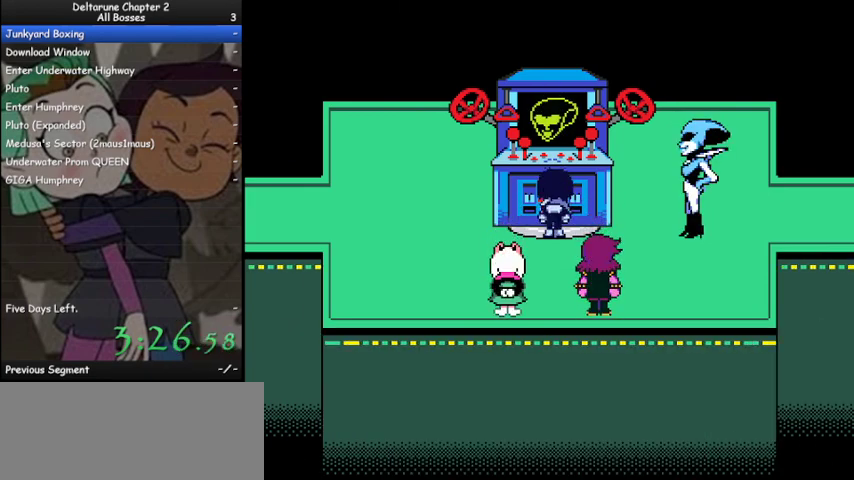
{"keys": ["ctrl", "shift", "z"], "events": [[67, "z", "down"], [133, "z", "up"], [233, "z", "down"], [267, "up", "up"], [333, "z", "up"], [433, "z", "down"]]}
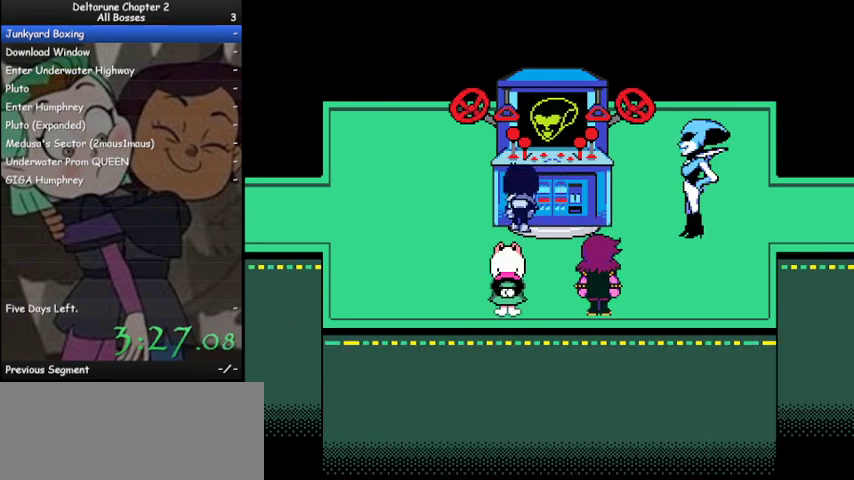
{"keys": ["ctrl", "shift", "z"], "events": [[33, "z", "up"], [100, "z", "down"], [200, "z", "up"], [300, "z", "down"], [400, "z", "up"], [500, "z", "down"]]}
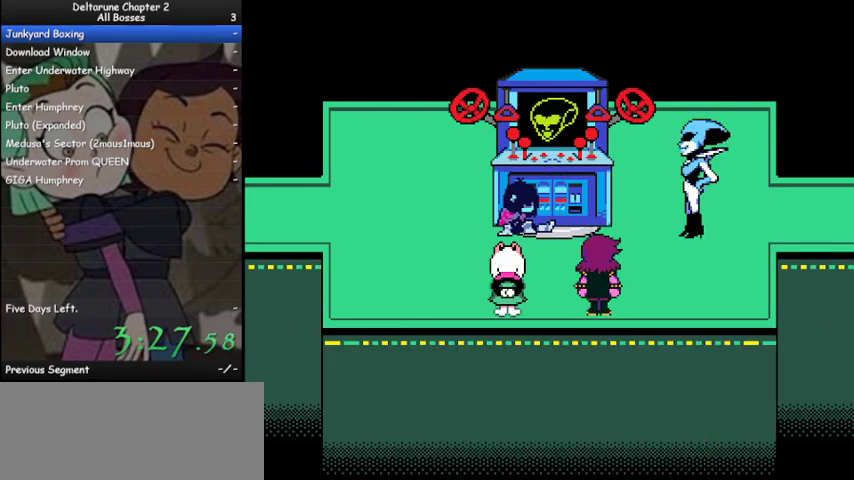
{"keys": ["ctrl", "shift"], "events": [[67, "z", "up"], [167, "z", "down"], [267, "z", "up"], [367, "z", "down"], [467, "z", "up"]]}
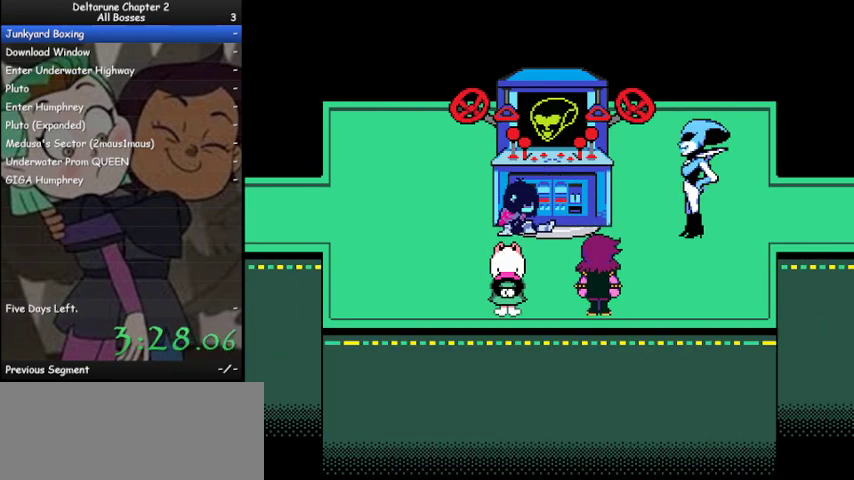
{"keys": ["ctrl", "shift", "z"], "events": [[67, "z", "down"], [133, "z", "up"], [233, "z", "down"], [333, "z", "up"], [433, "z", "down"]]}
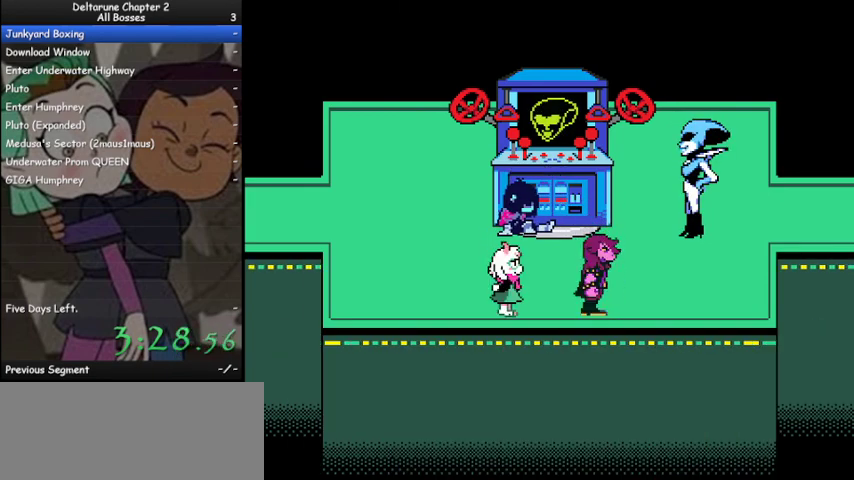
{"keys": ["ctrl", "shift"], "events": [[33, "z", "up"], [167, "z", "down"], [200, "z", "up"], [333, "z", "down"], [400, "z", "up"]]}
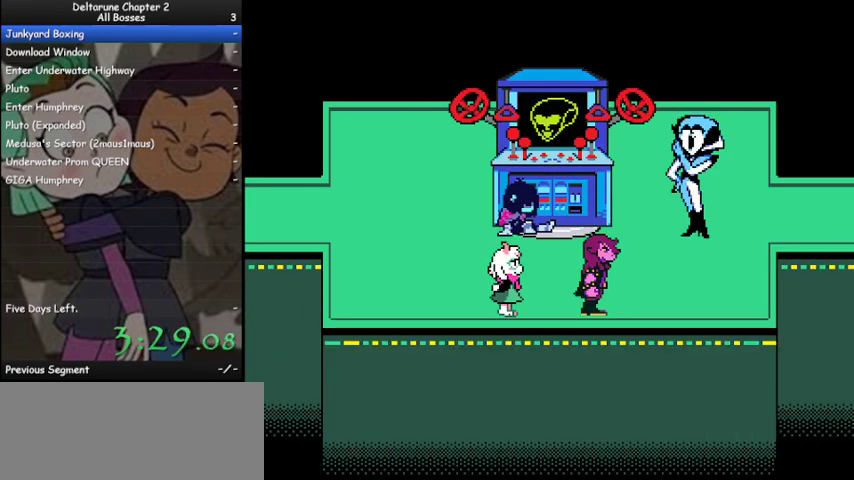
{"keys": ["ctrl", "shift"], "events": [[33, "z", "down"], [100, "z", "up"], [167, "z", "down"], [267, "z", "up"], [367, "z", "down"], [467, "z", "up"]]}
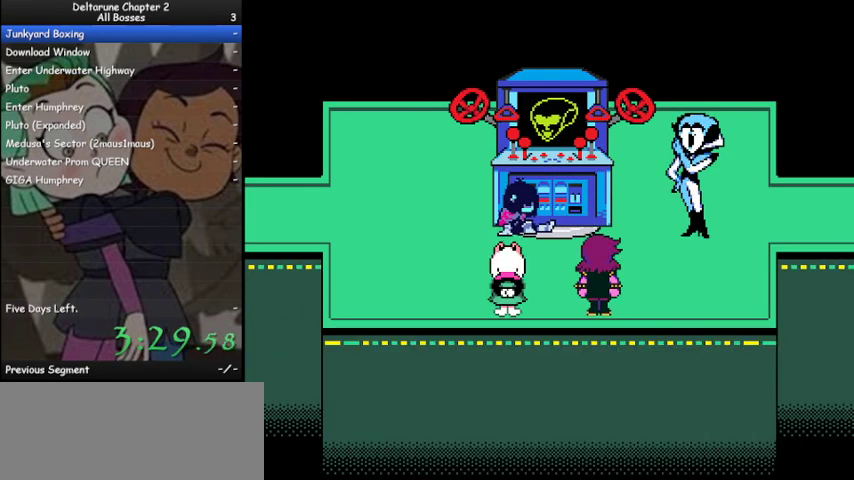
{"keys": ["ctrl", "shift", "z"], "events": [[67, "z", "down"], [133, "z", "up"], [233, "z", "down"], [333, "z", "up"], [433, "z", "down"]]}
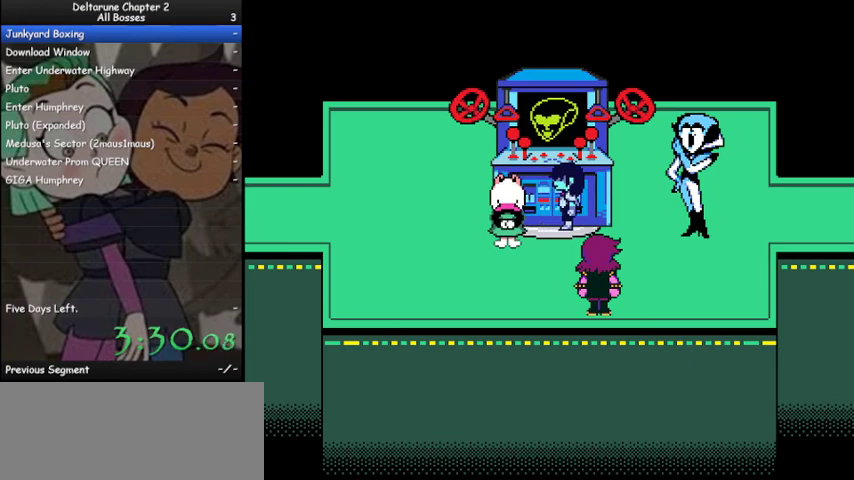
{"keys": ["ctrl", "shift", "z"], "events": [[33, "z", "up"], [100, "z", "down"], [167, "z", "up"], [300, "z", "down"], [333, "z", "up"], [433, "z", "down"]]}
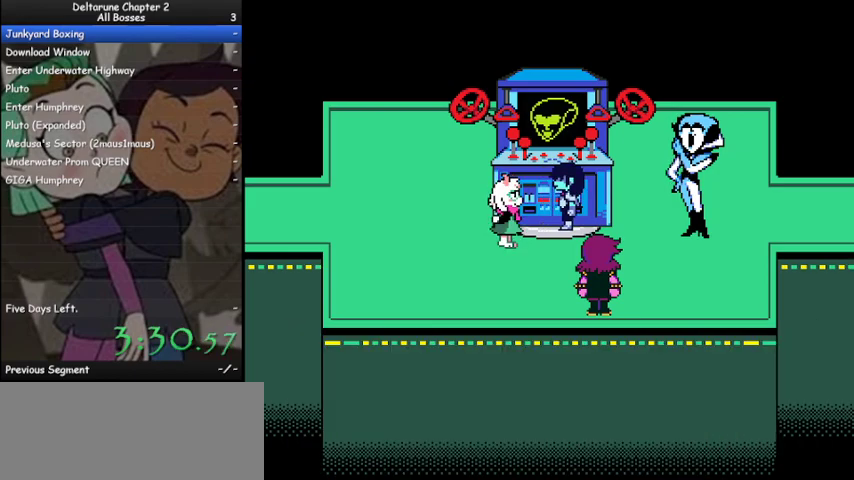
{"keys": ["ctrl", "shift", "z"], "events": [[33, "z", "up"], [133, "z", "down"], [233, "z", "up"], [333, "z", "down"], [400, "z", "up"], [500, "z", "down"]]}
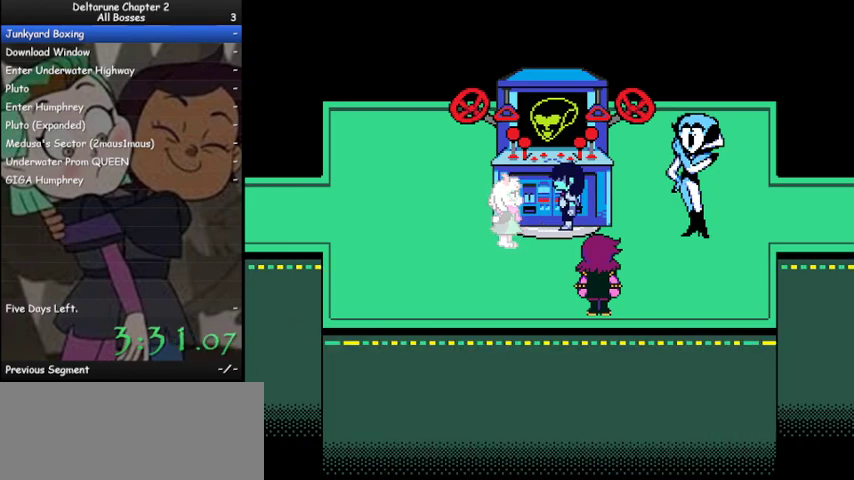
{"keys": ["ctrl", "shift", "z"], "events": [[133, "z", "up"], [233, "z", "down"], [333, "z", "up"], [433, "z", "down"]]}
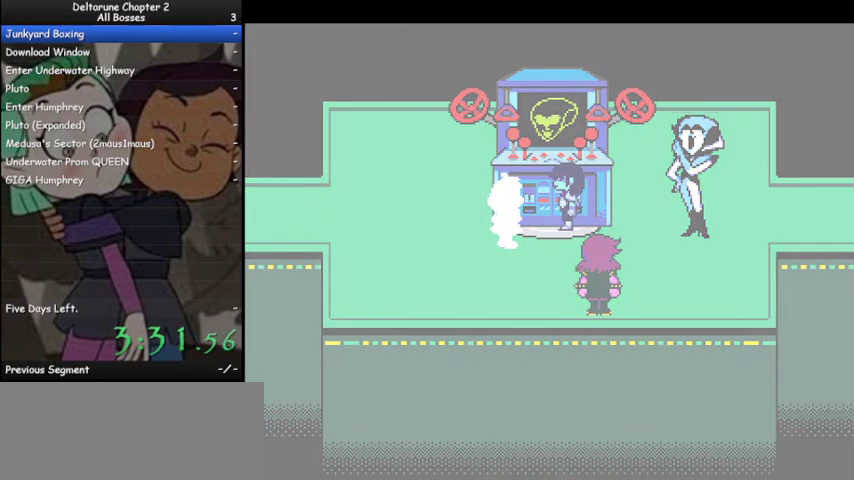
{"keys": ["ctrl", "shift"], "events": [[33, "z", "up"], [100, "z", "down"], [267, "z", "up"], [367, "z", "down"], [433, "z", "up"]]}
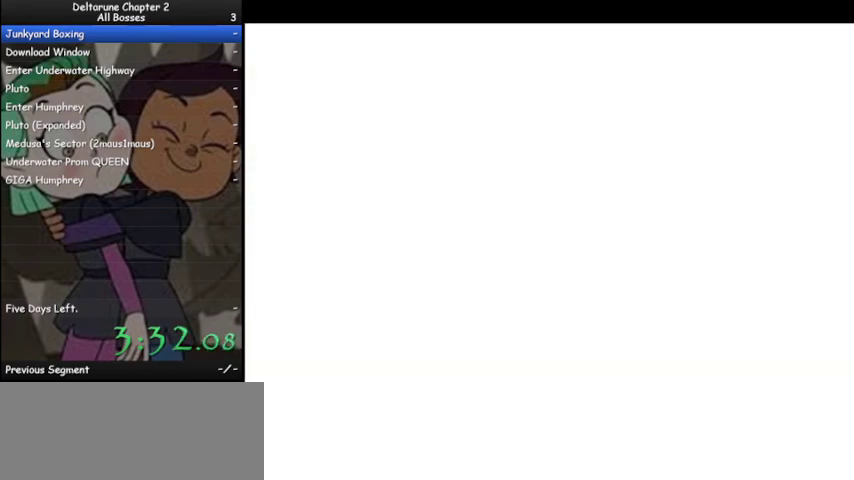
{"keys": ["ctrl", "shift"], "events": [[33, "z", "down"], [133, "z", "up"], [233, "z", "down"], [333, "z", "up"], [400, "z", "down"], [500, "z", "up"]]}
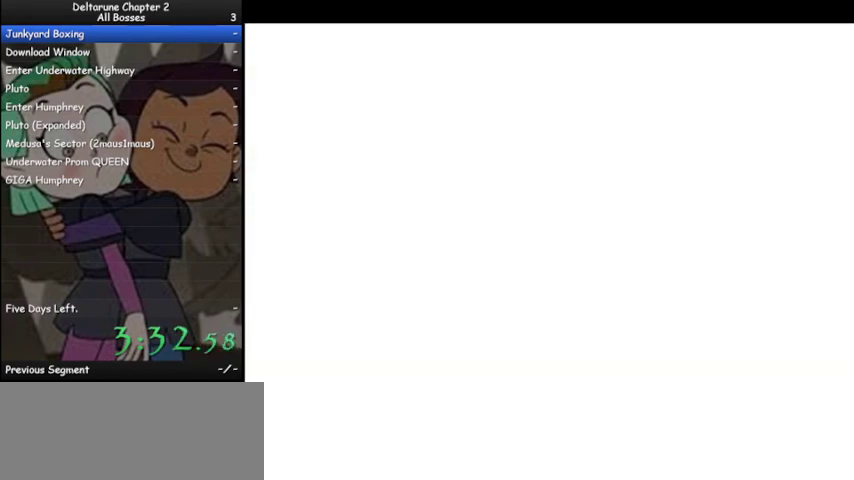
{"keys": ["ctrl", "shift"], "events": [[133, "z", "down"], [233, "z", "up"], [333, "z", "down"], [433, "z", "up"]]}
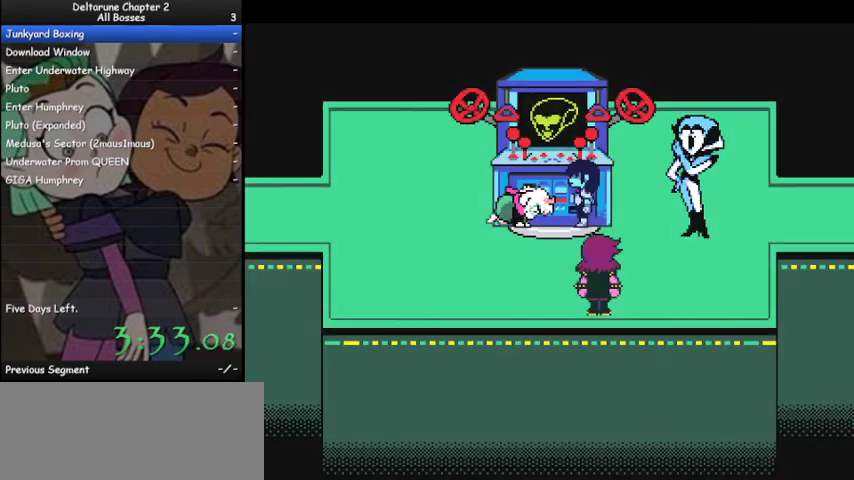
{"keys": ["ctrl", "shift"], "events": [[33, "z", "down"], [100, "z", "up"], [200, "z", "down"], [300, "z", "up"], [400, "z", "down"], [500, "z", "up"]]}
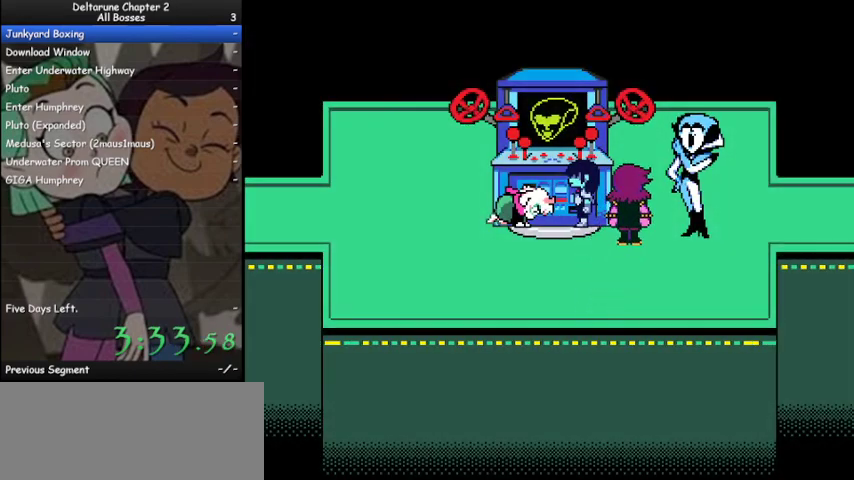
{"keys": ["ctrl", "shift", "z"], "events": [[467, "z", "down"]]}
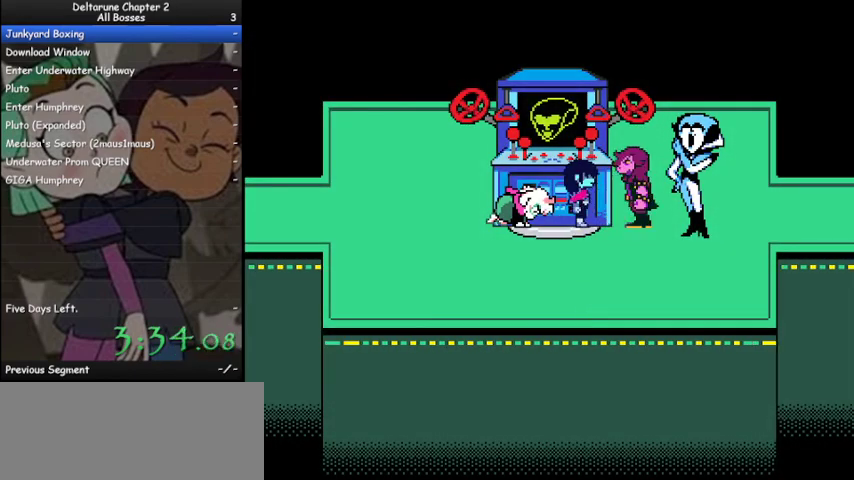
{"keys": ["ctrl", "shift", "z"], "events": [[67, "z", "up"], [133, "z", "down"], [233, "z", "up"], [333, "z", "down"], [367, "z", "up"], [467, "z", "down"]]}
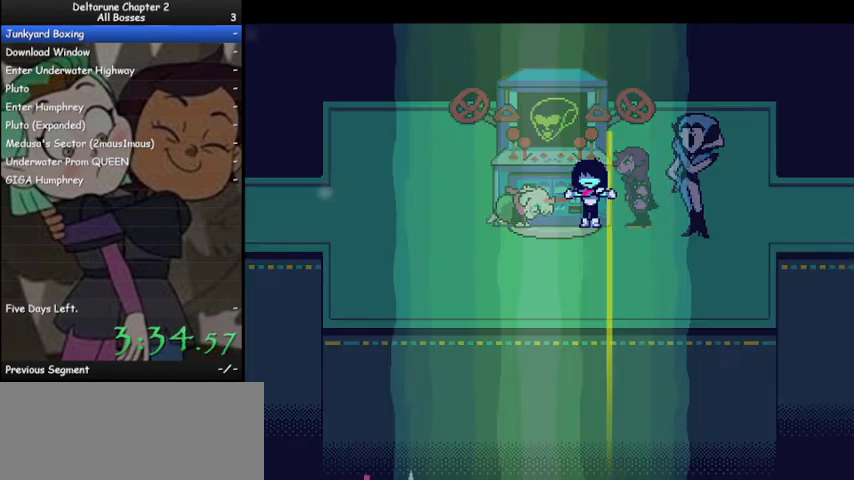
{"keys": ["ctrl", "shift"], "events": [[67, "z", "up"], [167, "z", "down"], [267, "z", "up"], [400, "z", "down"], [500, "z", "up"]]}
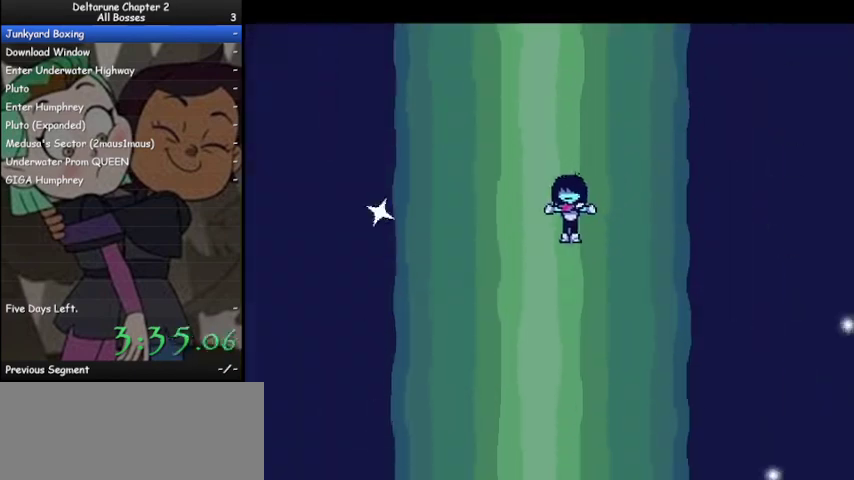
{"keys": ["ctrl", "shift"], "events": [[33, "z", "down"], [167, "z", "up"], [267, "z", "down"], [300, "z", "up"], [400, "z", "down"], [500, "z", "up"]]}
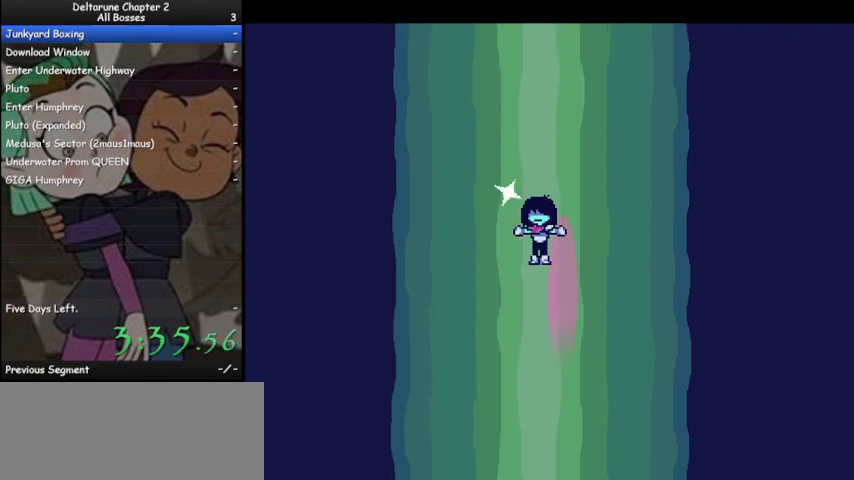
{"keys": ["ctrl", "shift"], "events": [[100, "z", "down"], [200, "z", "up"], [300, "z", "down"], [367, "z", "up"]]}
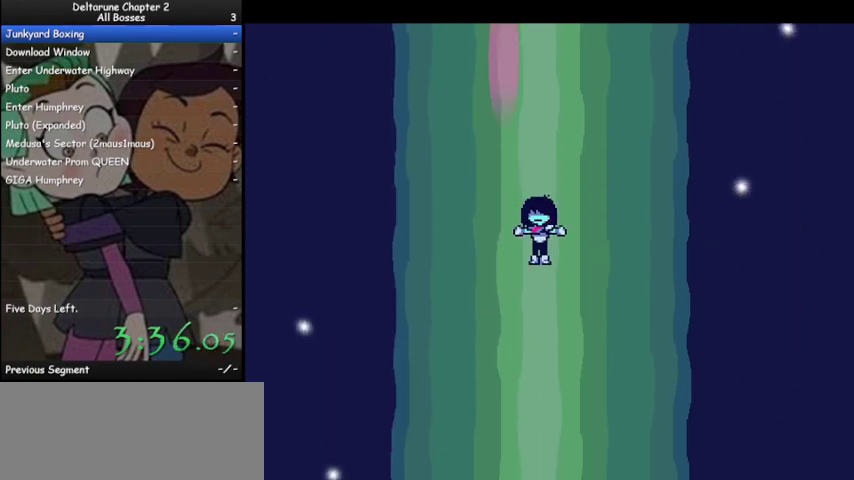
{"keys": ["ctrl", "shift"], "events": [[33, "z", "down"], [100, "z", "up"], [200, "z", "down"], [300, "z", "up"], [400, "z", "down"], [500, "z", "up"]]}
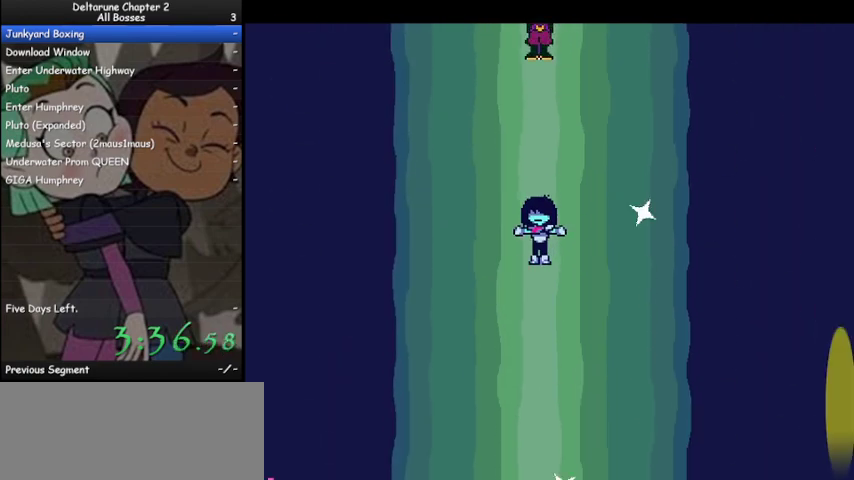
{"keys": ["ctrl", "shift", "z"], "events": [[100, "z", "down"], [167, "z", "up"], [267, "z", "down"], [400, "z", "up"], [500, "z", "down"]]}
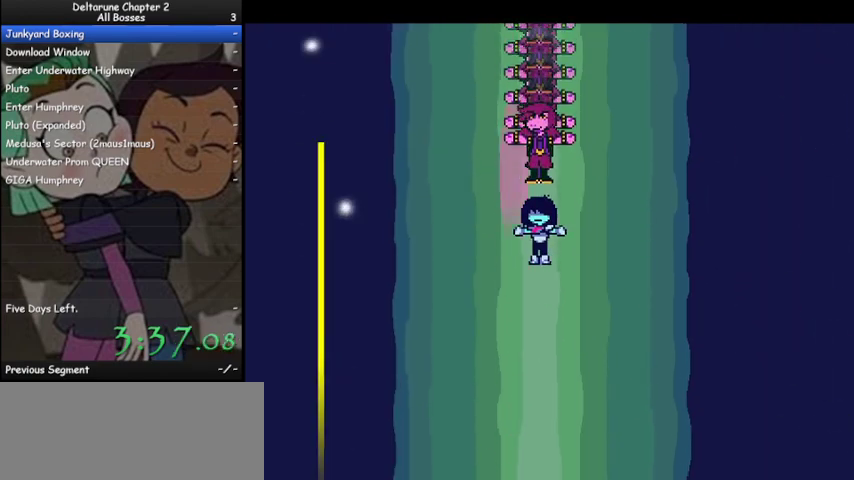
{"keys": ["ctrl", "shift", "z"], "events": [[100, "z", "up"], [200, "z", "down"], [300, "z", "up"], [367, "z", "down"]]}
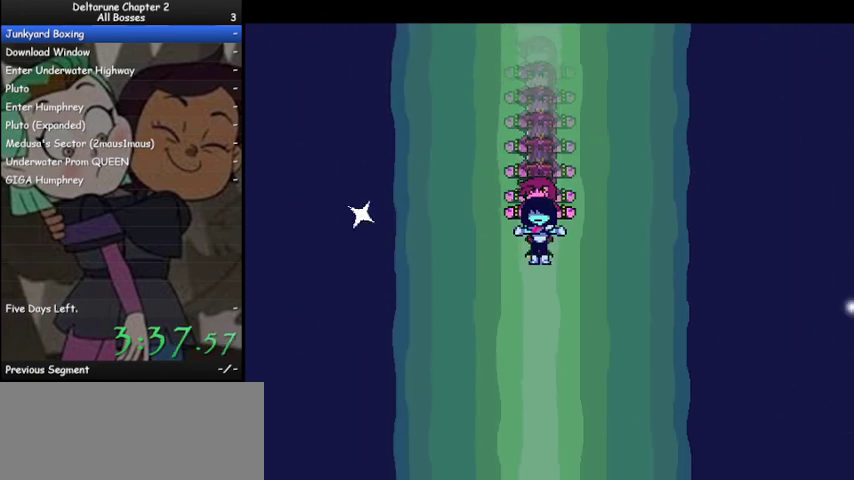
{"keys": ["ctrl", "shift"], "events": [[33, "z", "up"], [100, "z", "down"], [200, "z", "up"], [300, "z", "down"], [433, "z", "up"]]}
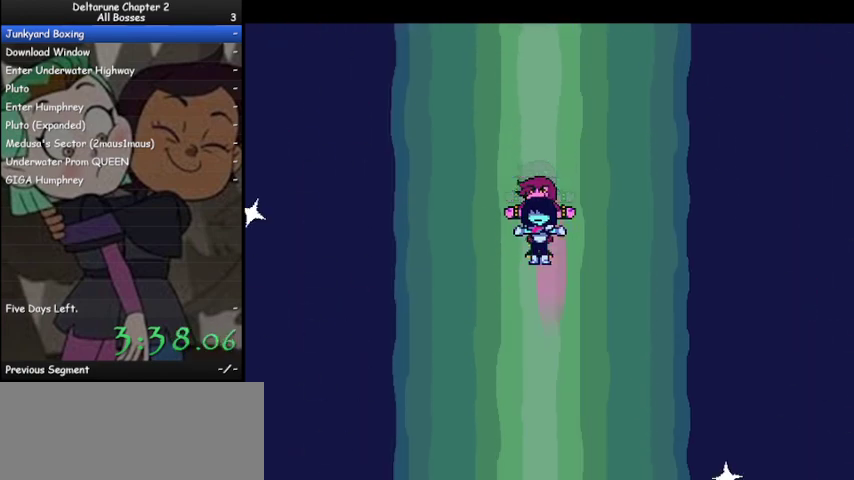
{"keys": ["ctrl", "shift", "z"], "events": [[33, "z", "down"], [133, "z", "up"], [267, "z", "down"], [367, "z", "up"], [467, "z", "down"]]}
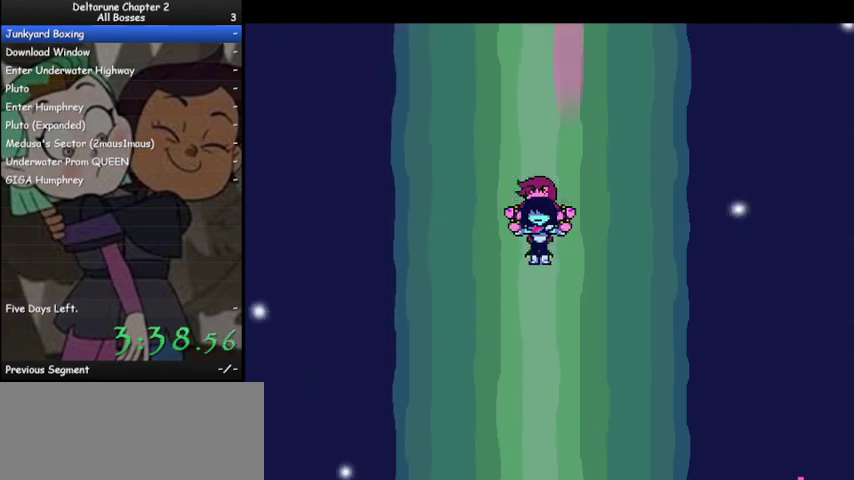
{"keys": ["ctrl", "shift"], "events": [[67, "z", "up"], [200, "z", "down"], [300, "z", "up"], [367, "z", "down"], [467, "z", "up"]]}